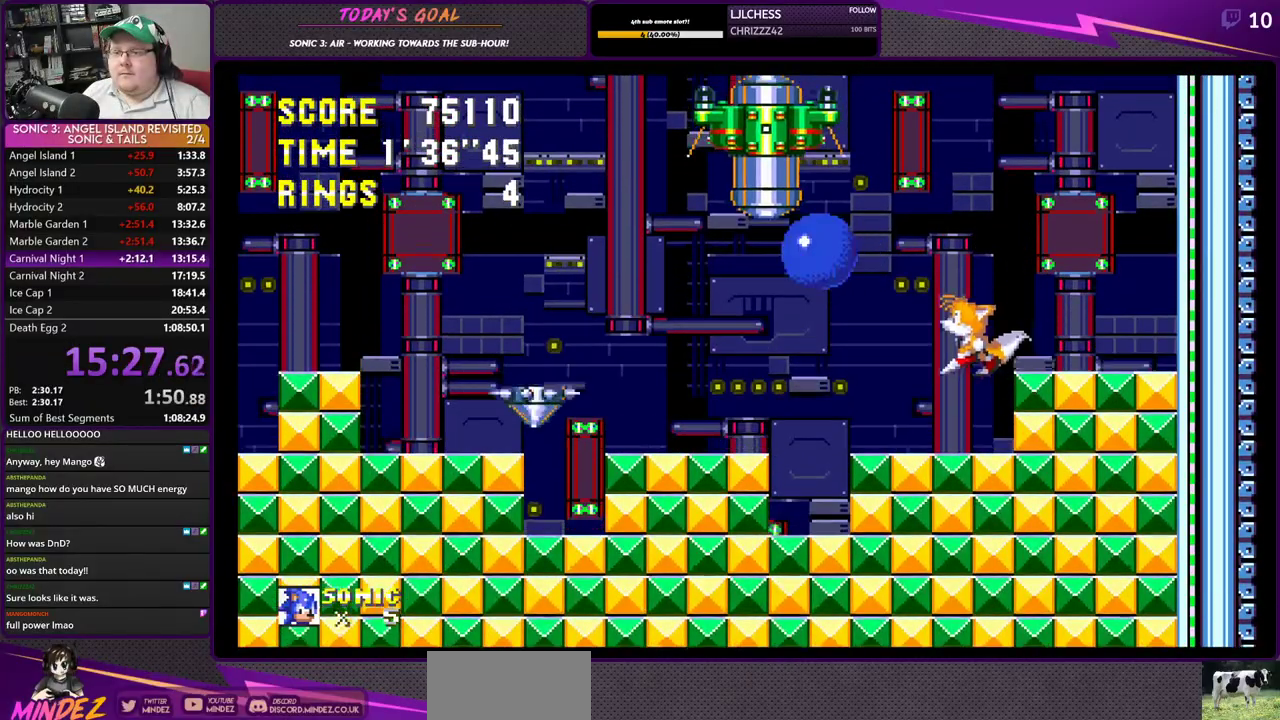
Gameplay with a controller (PlayStation layout); each line is a JSON object with the inputs held at the frame after it. "events" lists button and stick changes between this image and that frame as [ms after this image, input, new state], when the widget could be followed in between.
{"buttons": [], "left_stick": "center", "right_stick": "center", "events": [[50, "CROSS", "up"], [184, "DPAD_LEFT", "up"]]}
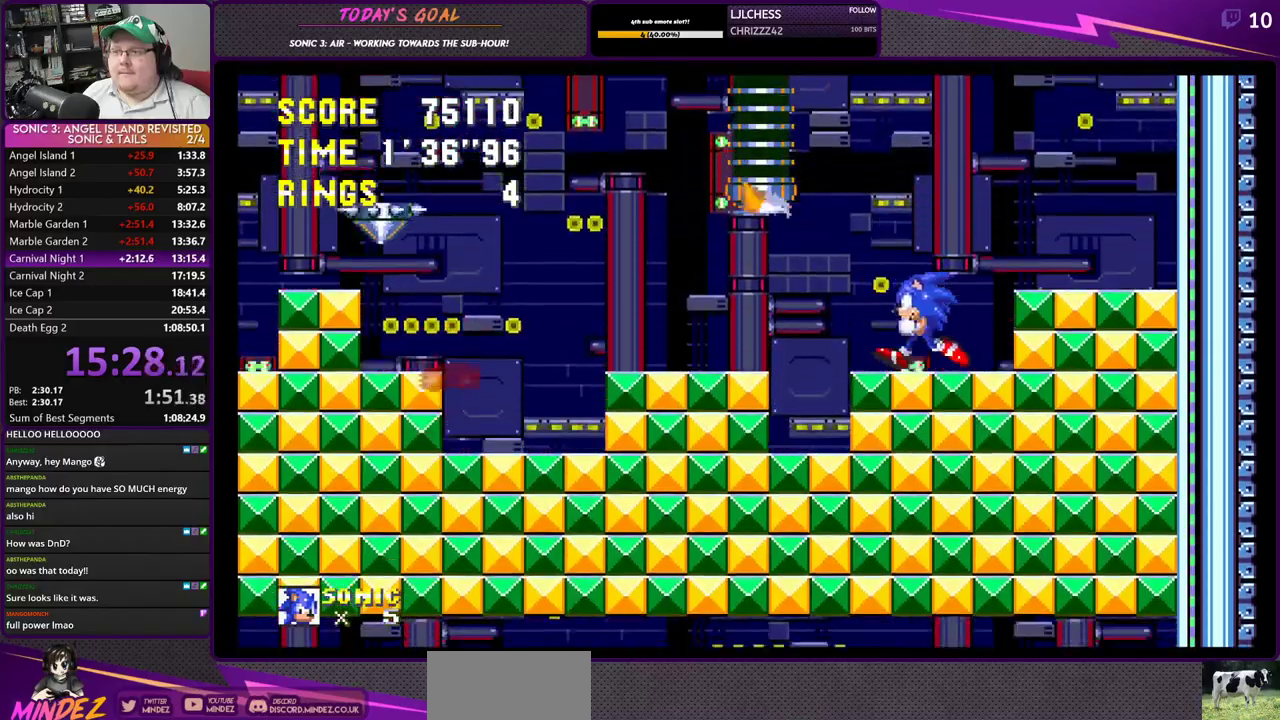
{"buttons": ["DPAD_LEFT"], "left_stick": "center", "right_stick": "center", "events": [[67, "DPAD_RIGHT", "down"], [284, "DPAD_RIGHT", "up"], [434, "DPAD_LEFT", "down"]]}
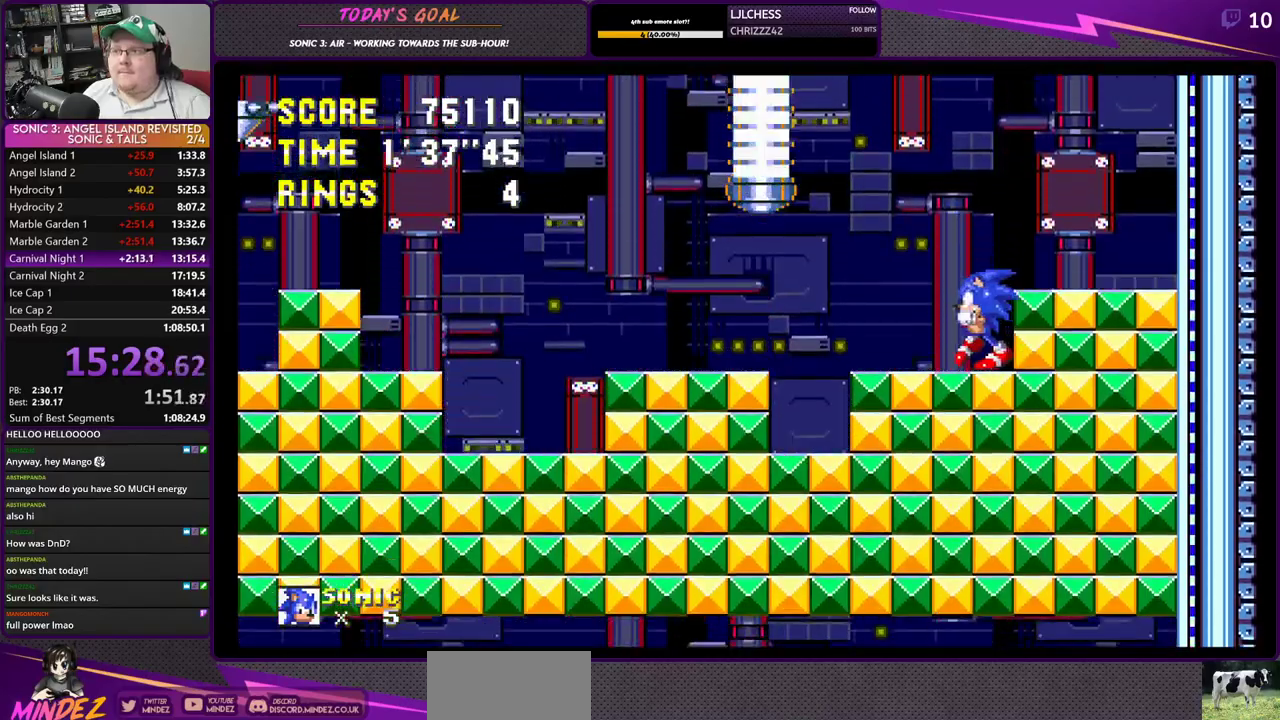
{"buttons": [], "left_stick": "center", "right_stick": "center", "events": [[50, "DPAD_LEFT", "up"]]}
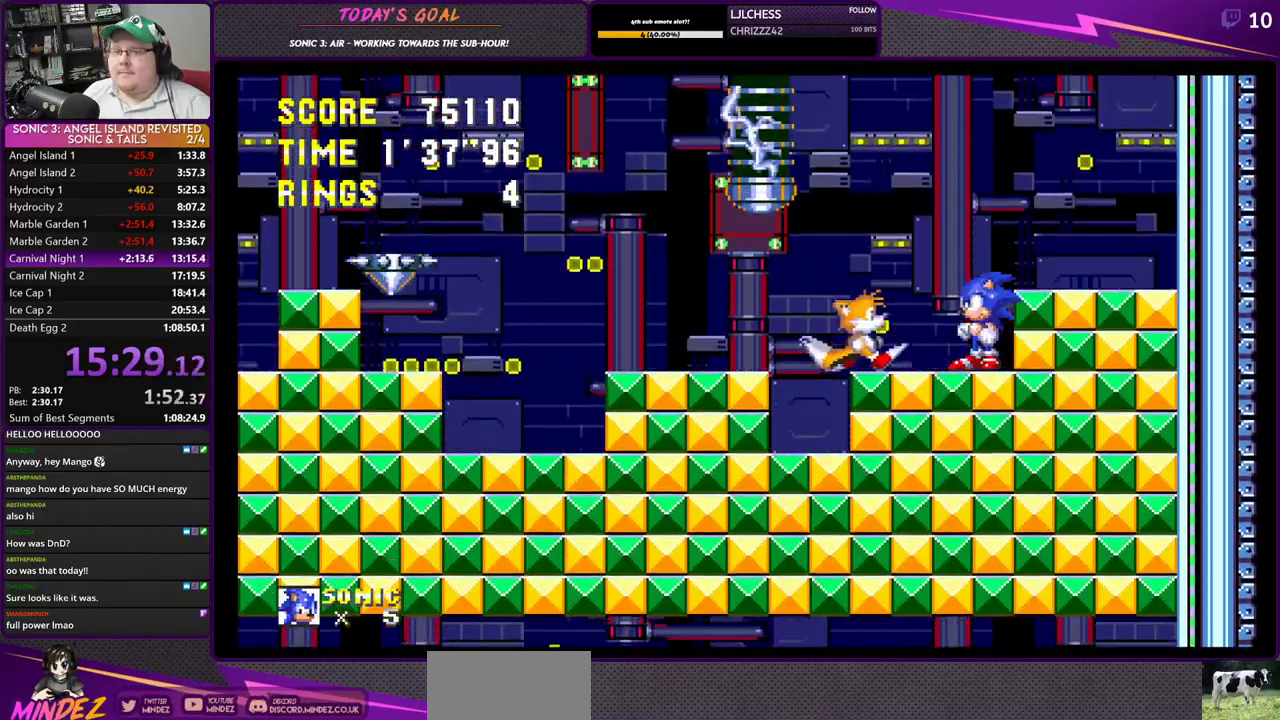
{"buttons": [], "left_stick": "center", "right_stick": "center", "events": []}
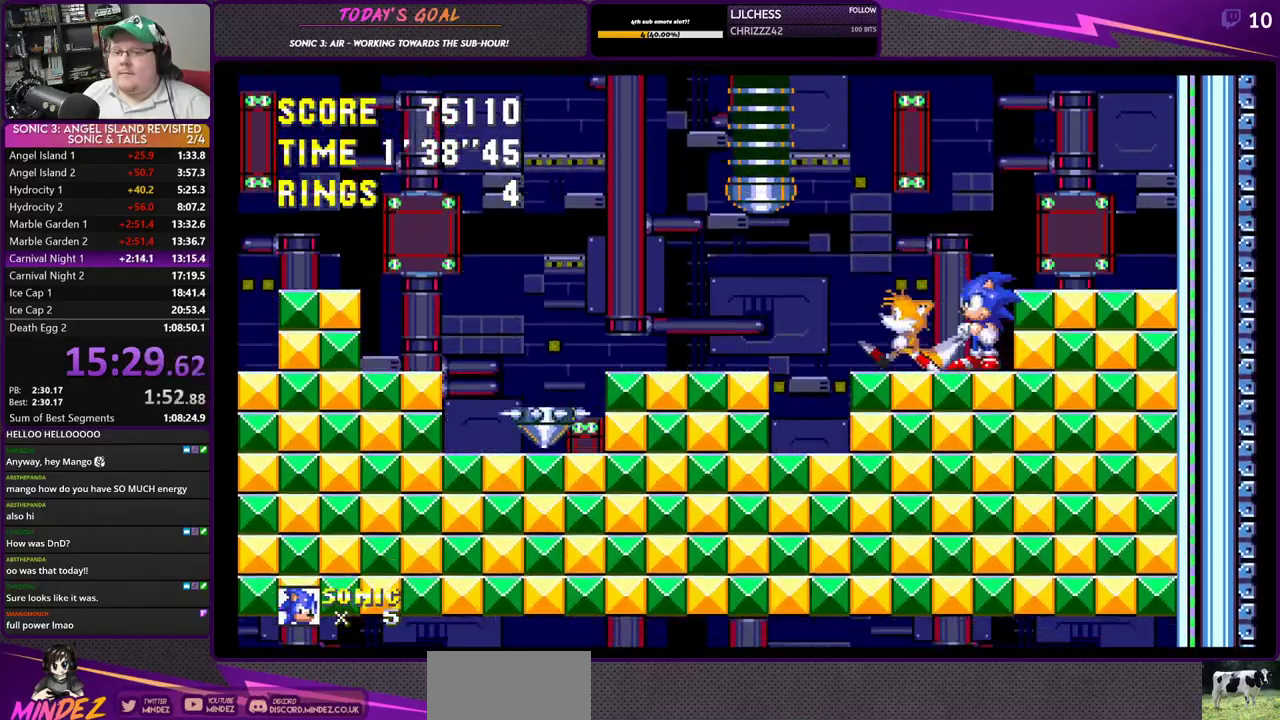
{"buttons": [], "left_stick": "center", "right_stick": "center", "events": []}
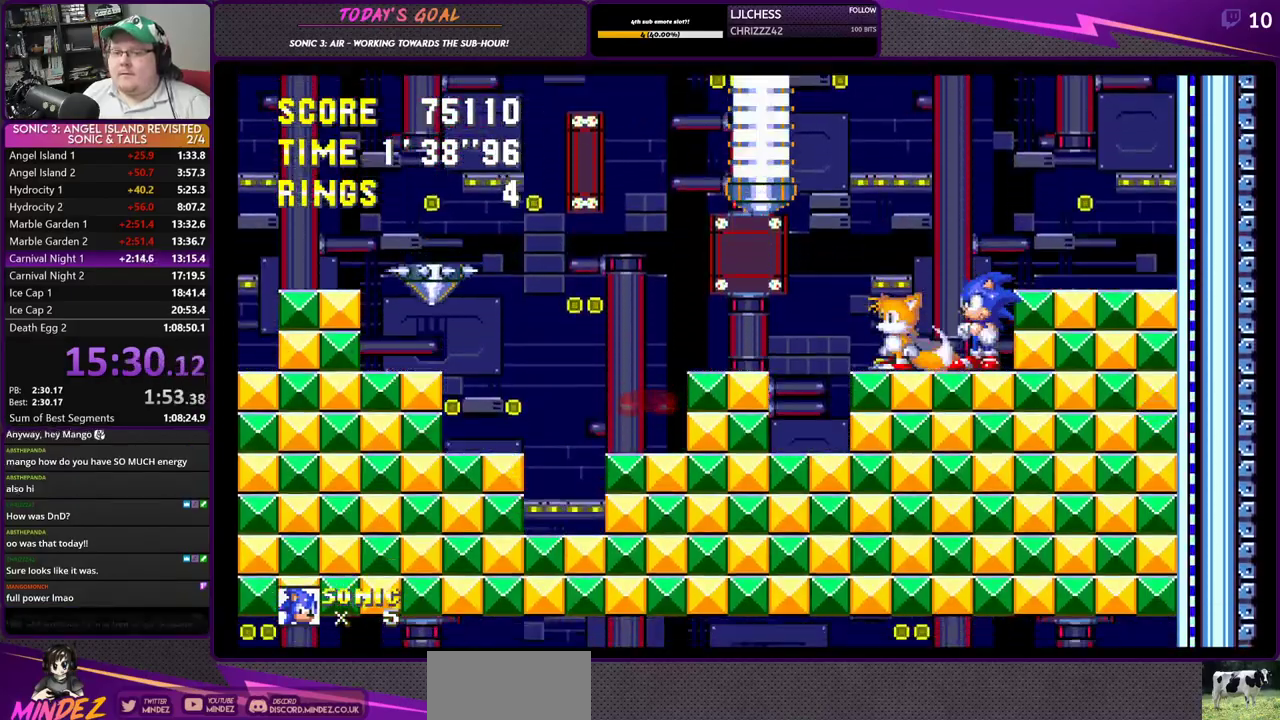
{"buttons": [], "left_stick": "center", "right_stick": "center", "events": []}
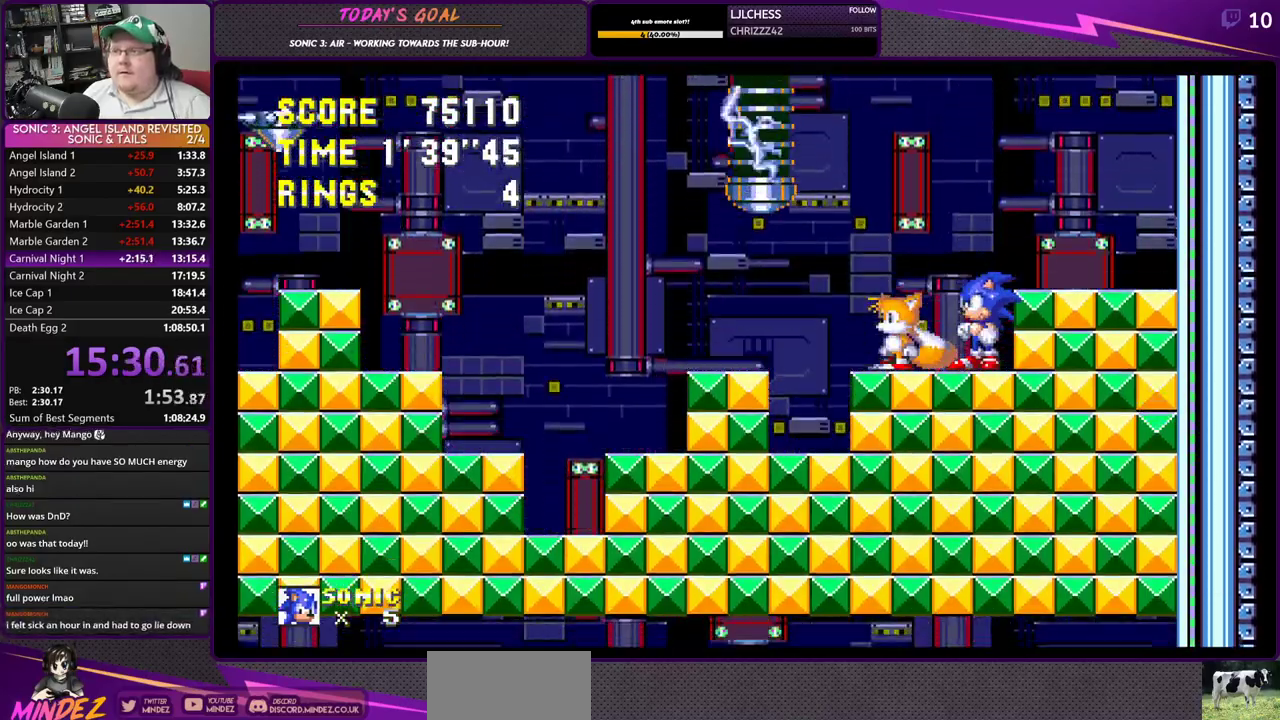
{"buttons": [], "left_stick": "center", "right_stick": "center", "events": []}
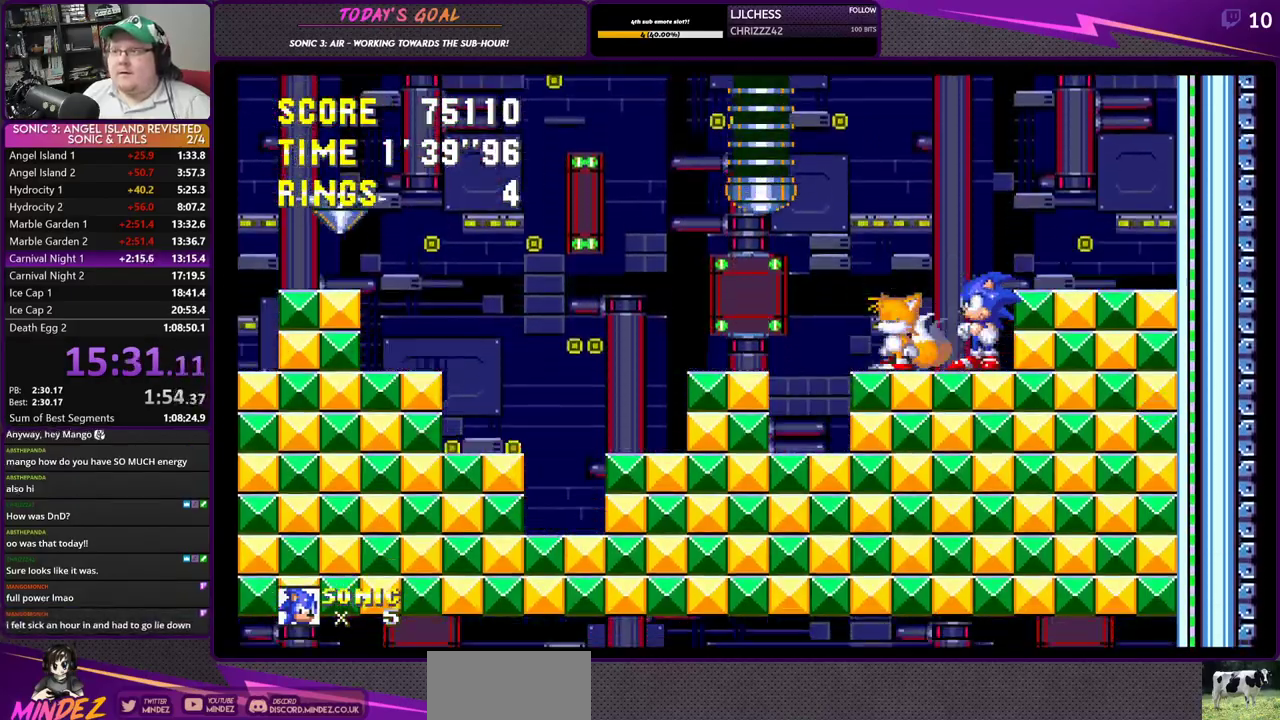
{"buttons": [], "left_stick": "center", "right_stick": "center", "events": []}
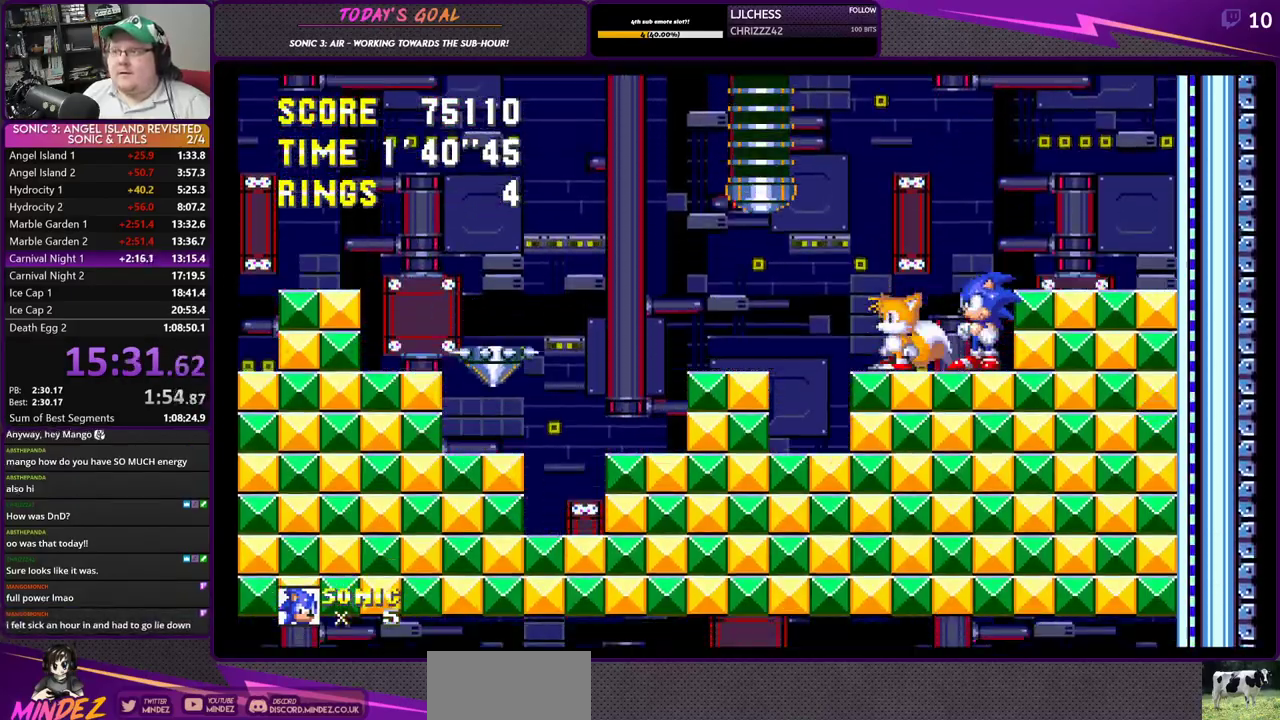
{"buttons": [], "left_stick": "center", "right_stick": "center", "events": []}
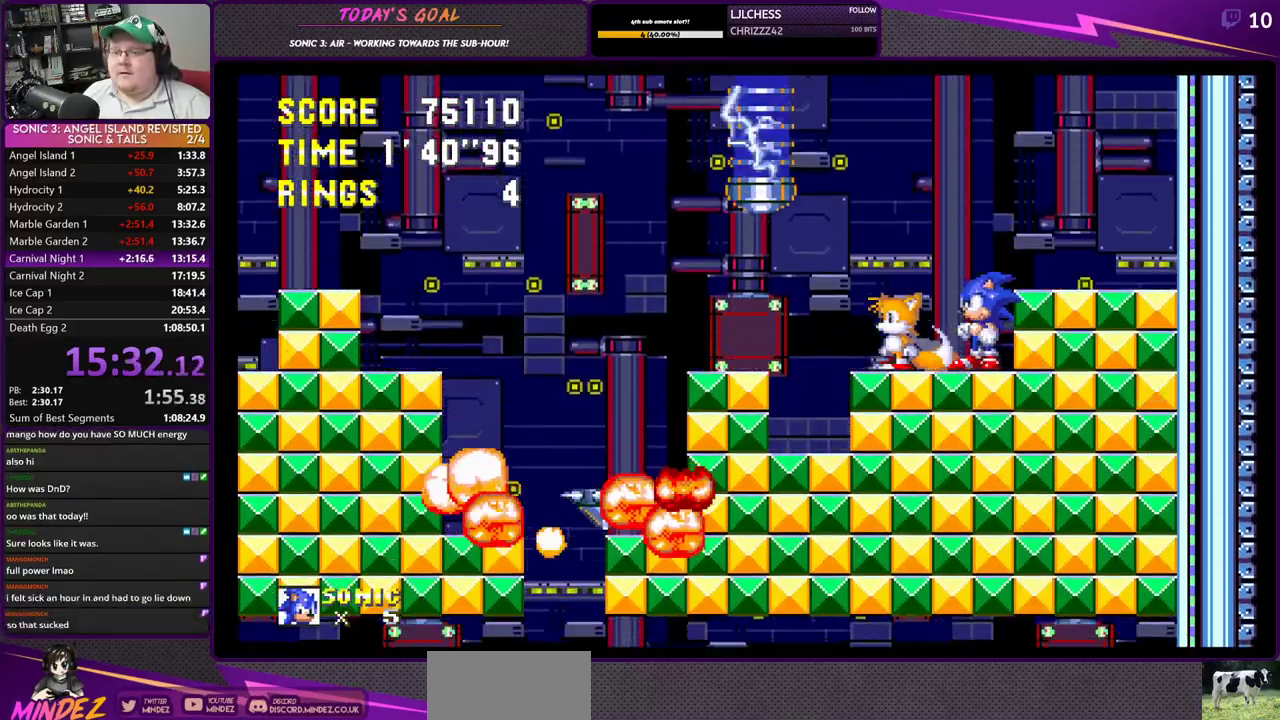
{"buttons": [], "left_stick": "center", "right_stick": "center", "events": []}
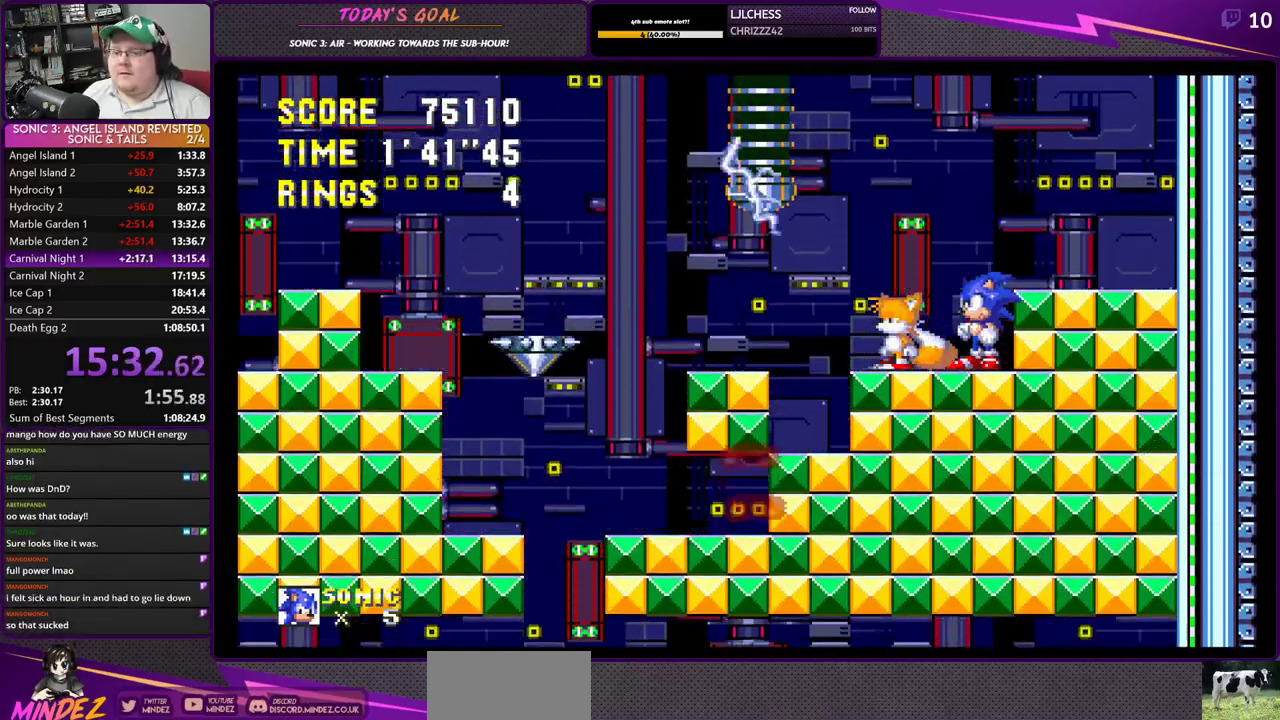
{"buttons": [], "left_stick": "center", "right_stick": "center", "events": [[351, "DPAD_LEFT", "down"], [468, "DPAD_LEFT", "up"]]}
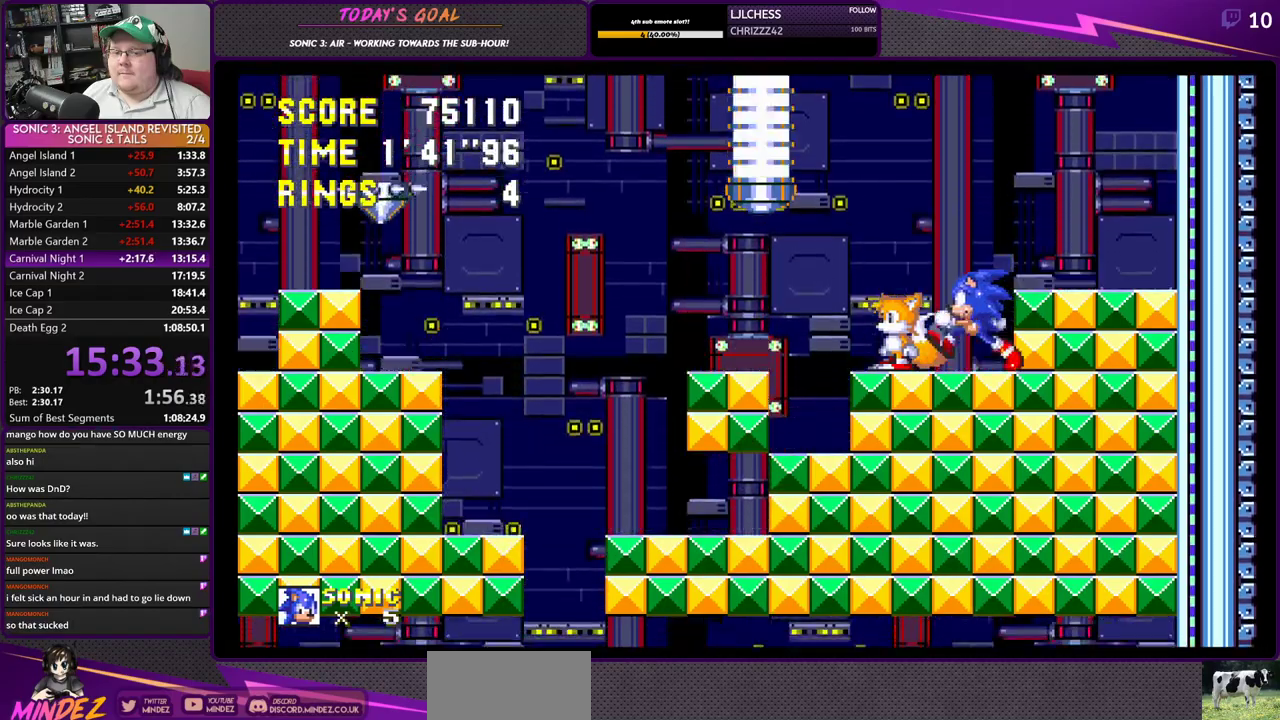
{"buttons": [], "left_stick": "center", "right_stick": "center", "events": []}
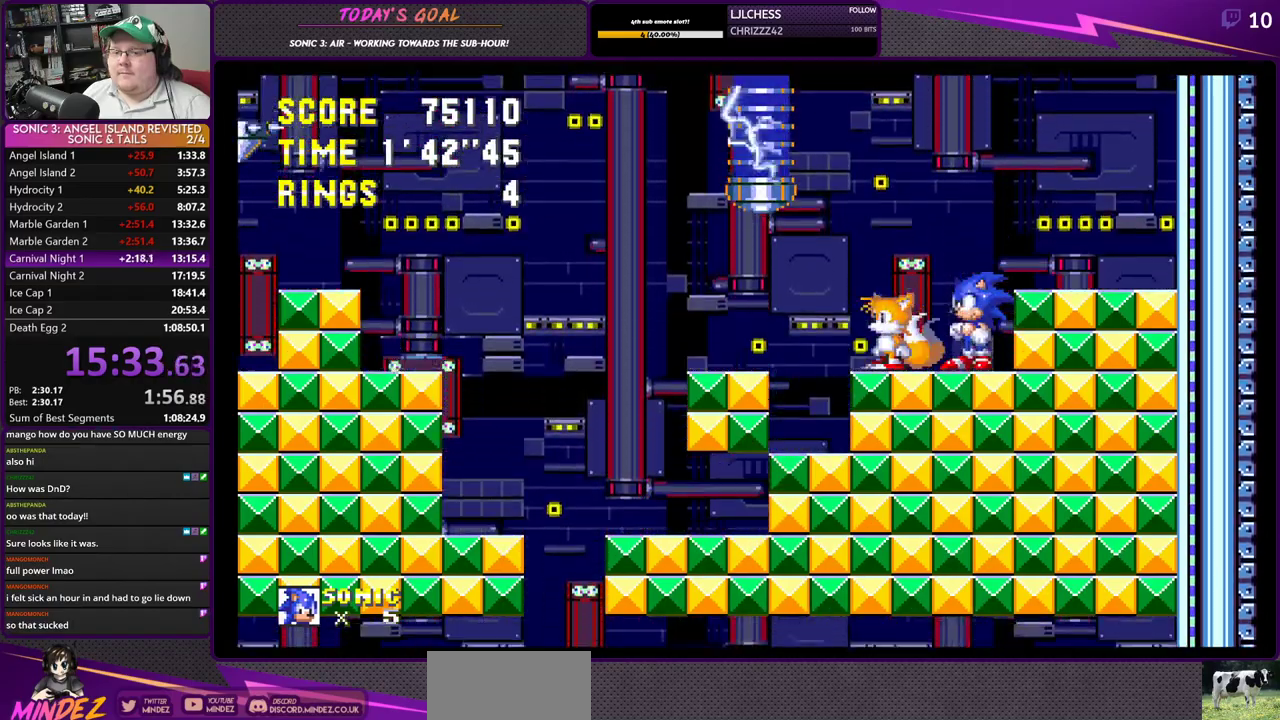
{"buttons": [], "left_stick": "center", "right_stick": "center", "events": []}
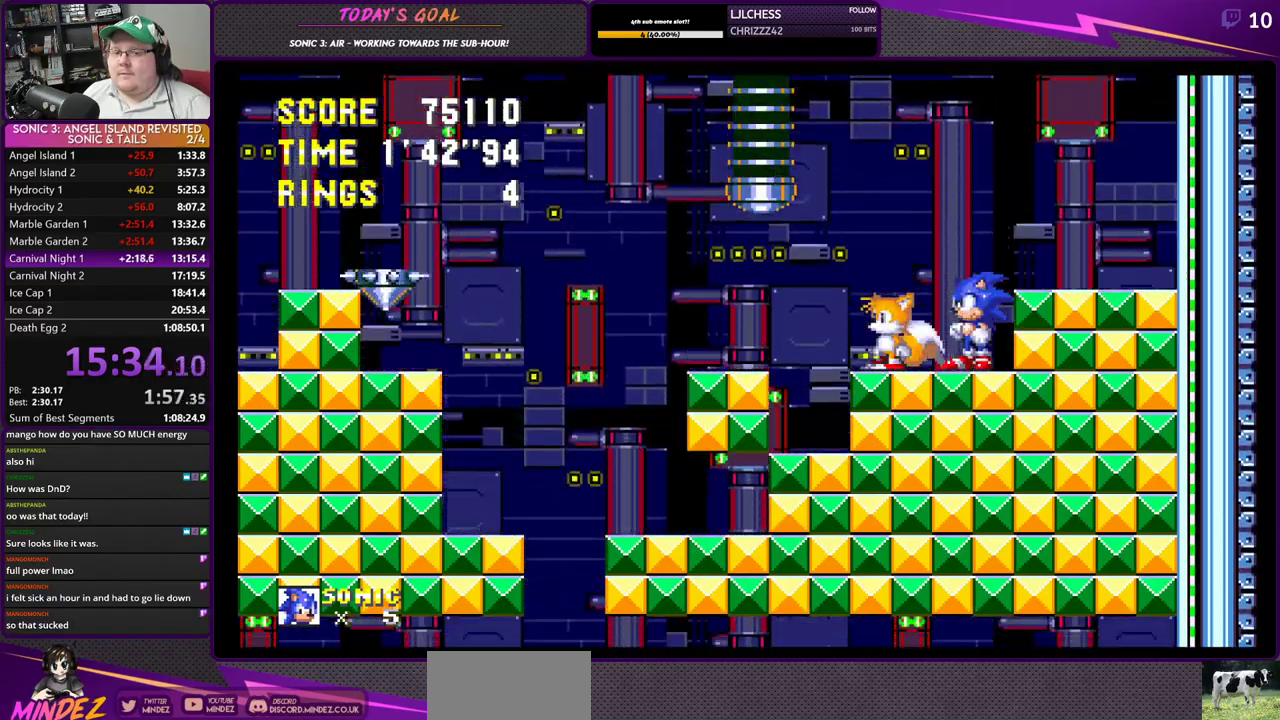
{"buttons": [], "left_stick": "center", "right_stick": "center", "events": []}
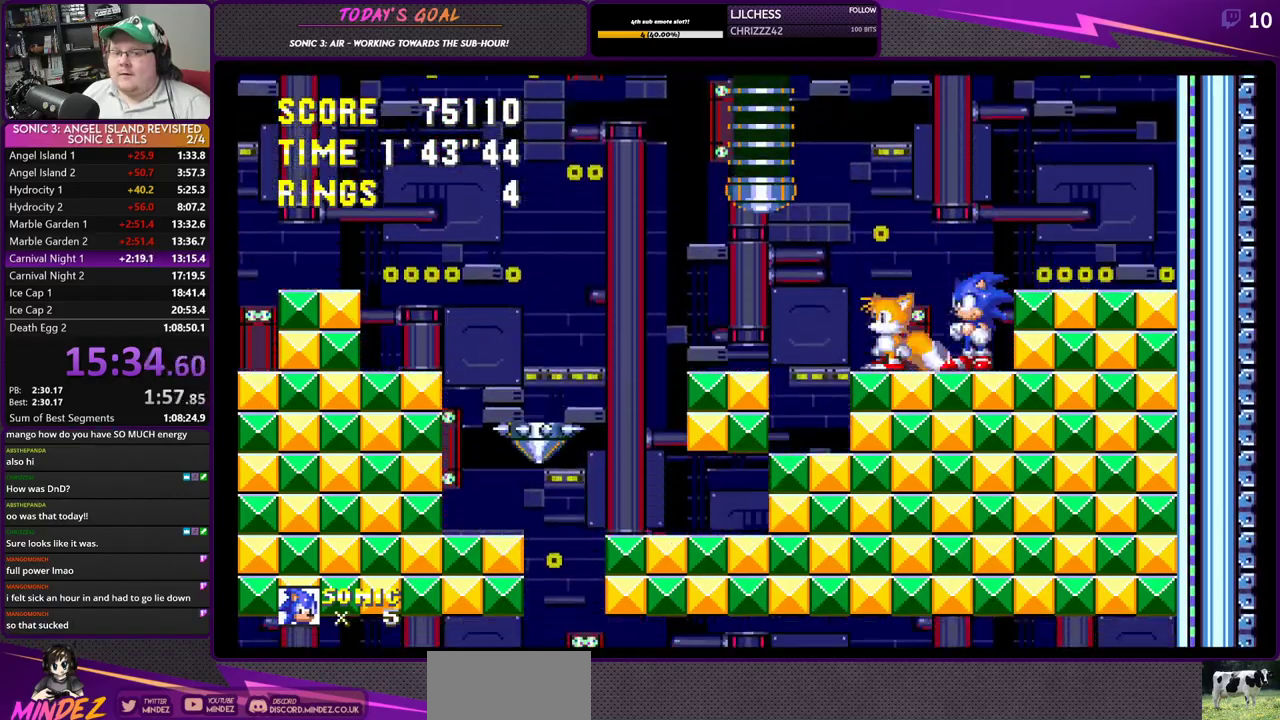
{"buttons": [], "left_stick": "center", "right_stick": "center", "events": []}
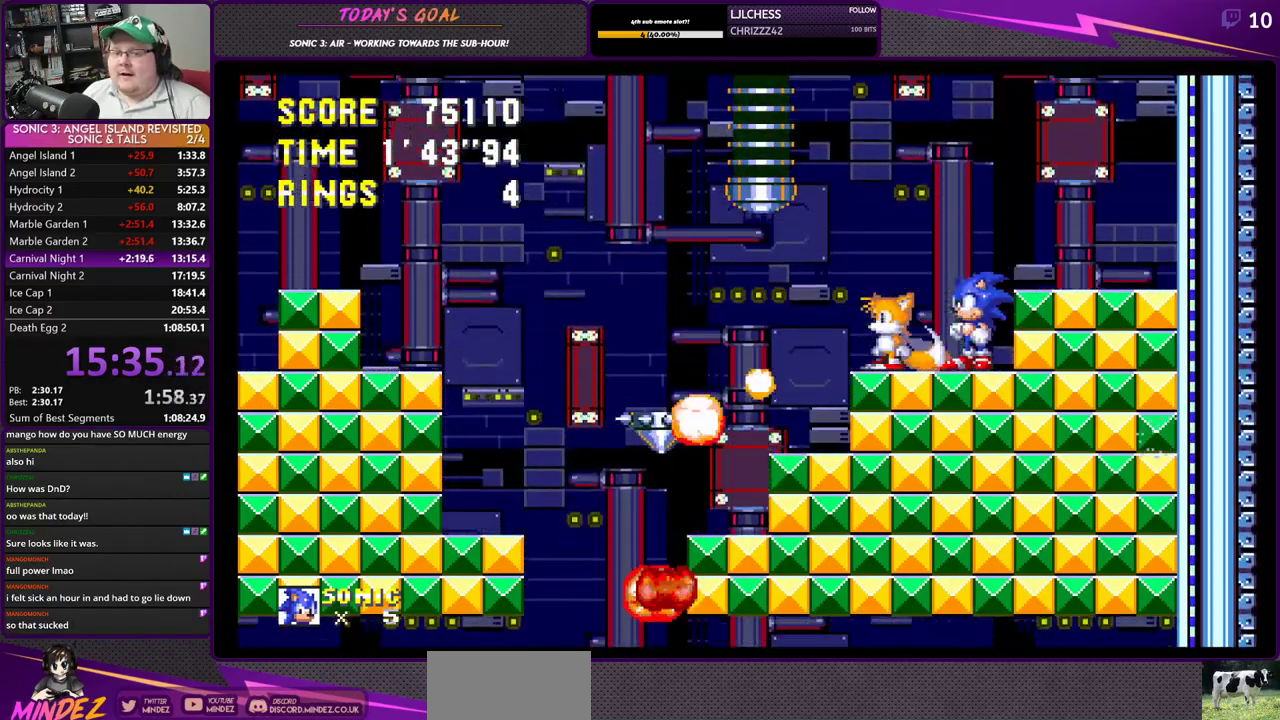
{"buttons": [], "left_stick": "center", "right_stick": "center", "events": []}
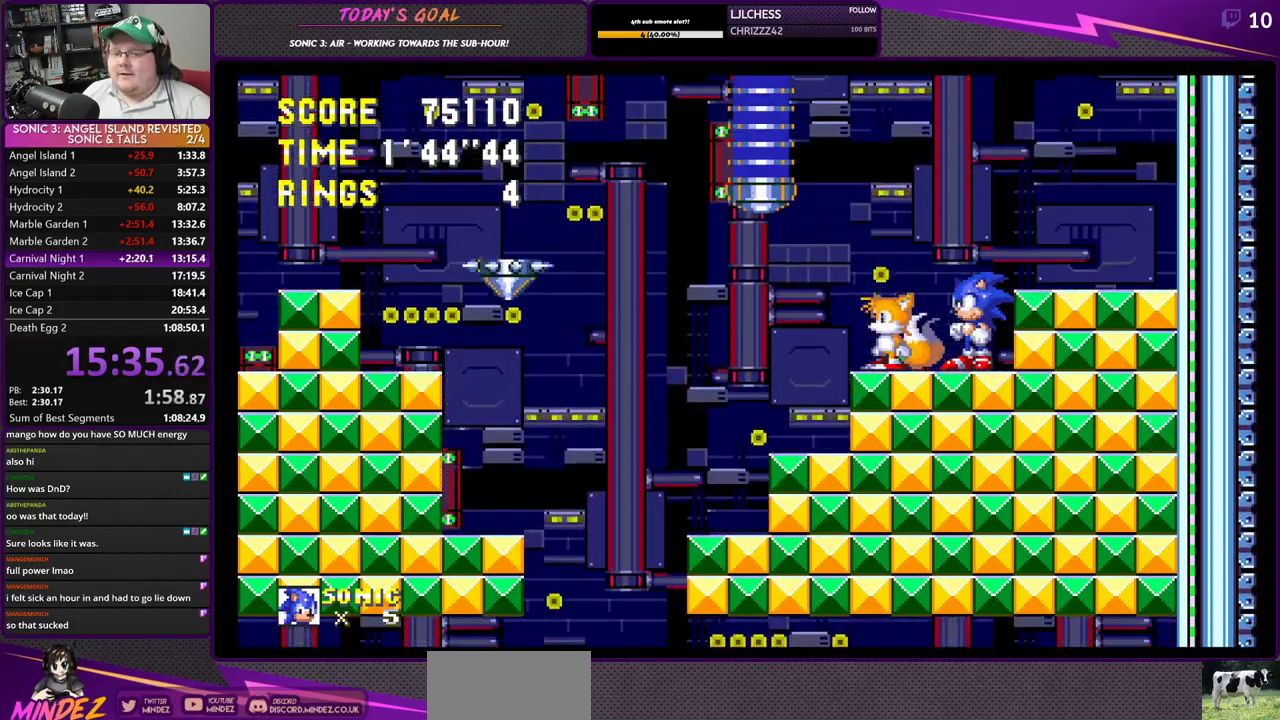
{"buttons": [], "left_stick": "center", "right_stick": "center", "events": [[250, "DPAD_LEFT", "down"], [333, "DPAD_LEFT", "up"]]}
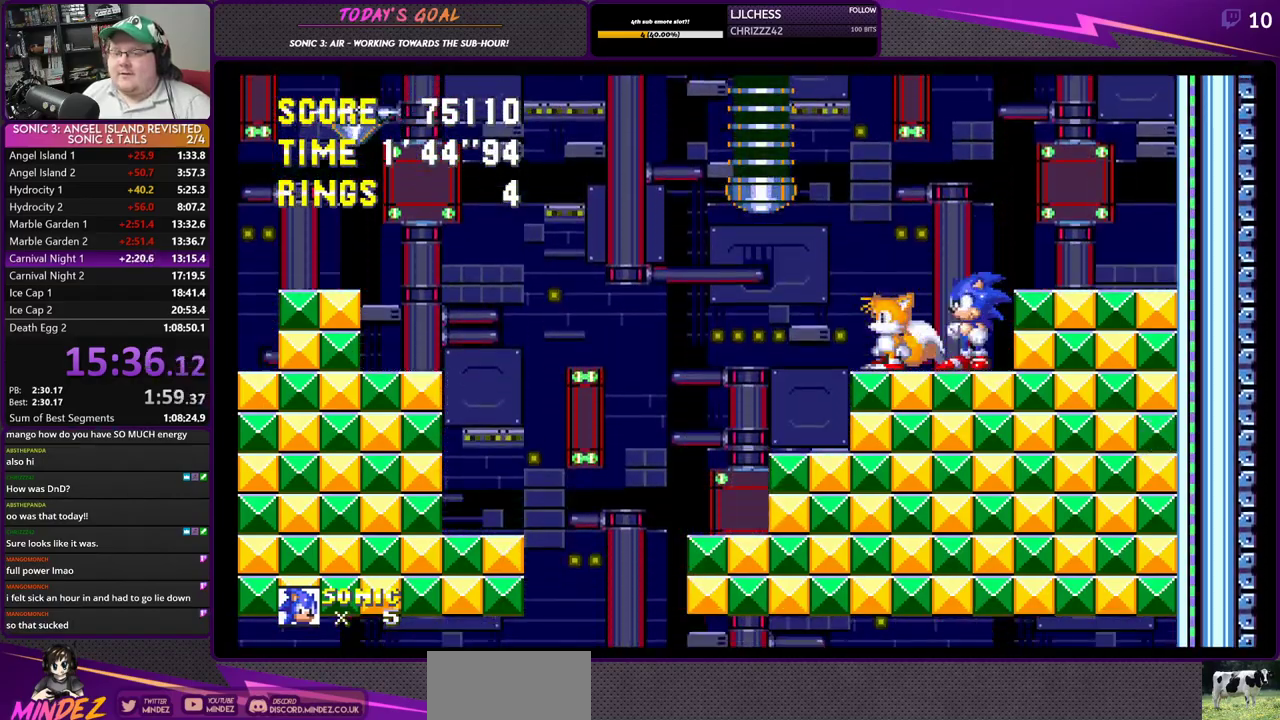
{"buttons": [], "left_stick": "center", "right_stick": "center", "events": [[267, "DPAD_LEFT", "down"], [384, "DPAD_LEFT", "up"]]}